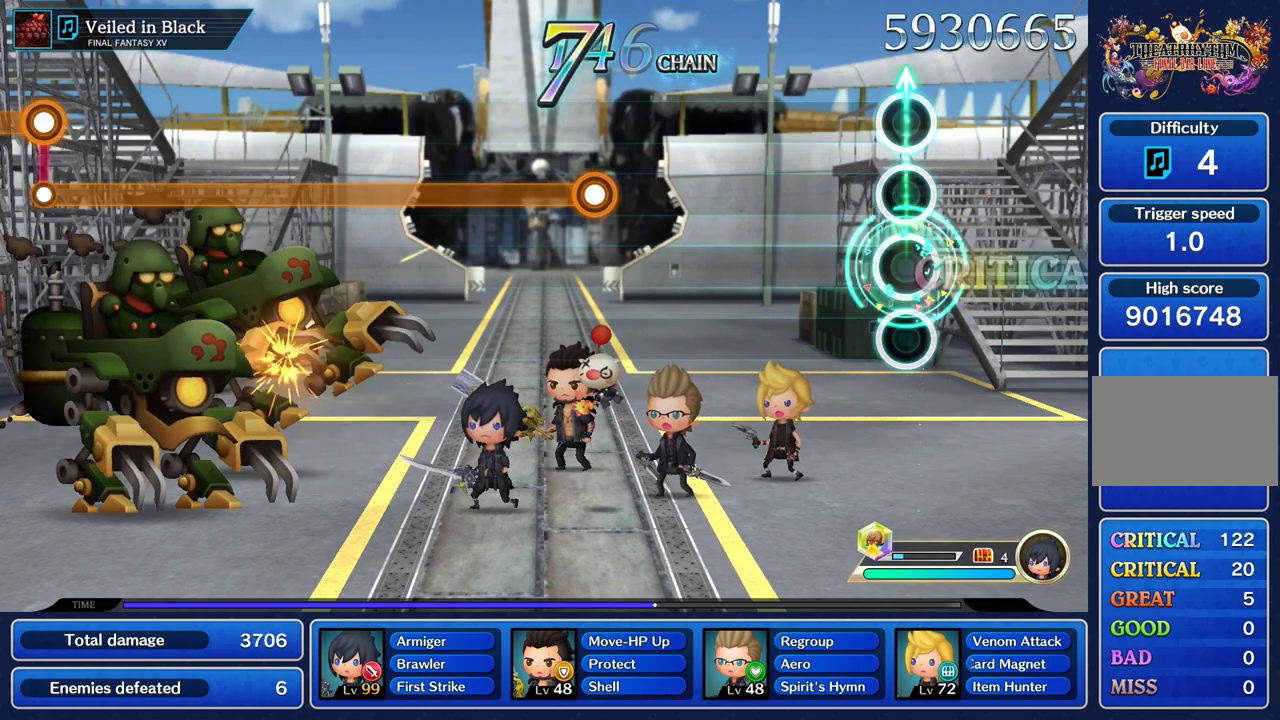
Gameplay with a controller (PlayStation layout); each line is a JSON object with the inputs held at the frame after it. "events" lists button and stick changes between this image and that frame as [ms after this image, input, new state], when the widget could be followed in between. Not read: CIRCLE CROSS L3 R3.
{"buttons": [], "left_stick": "center", "right_stick": "center", "events": [[16, "left_stick", "center"]]}
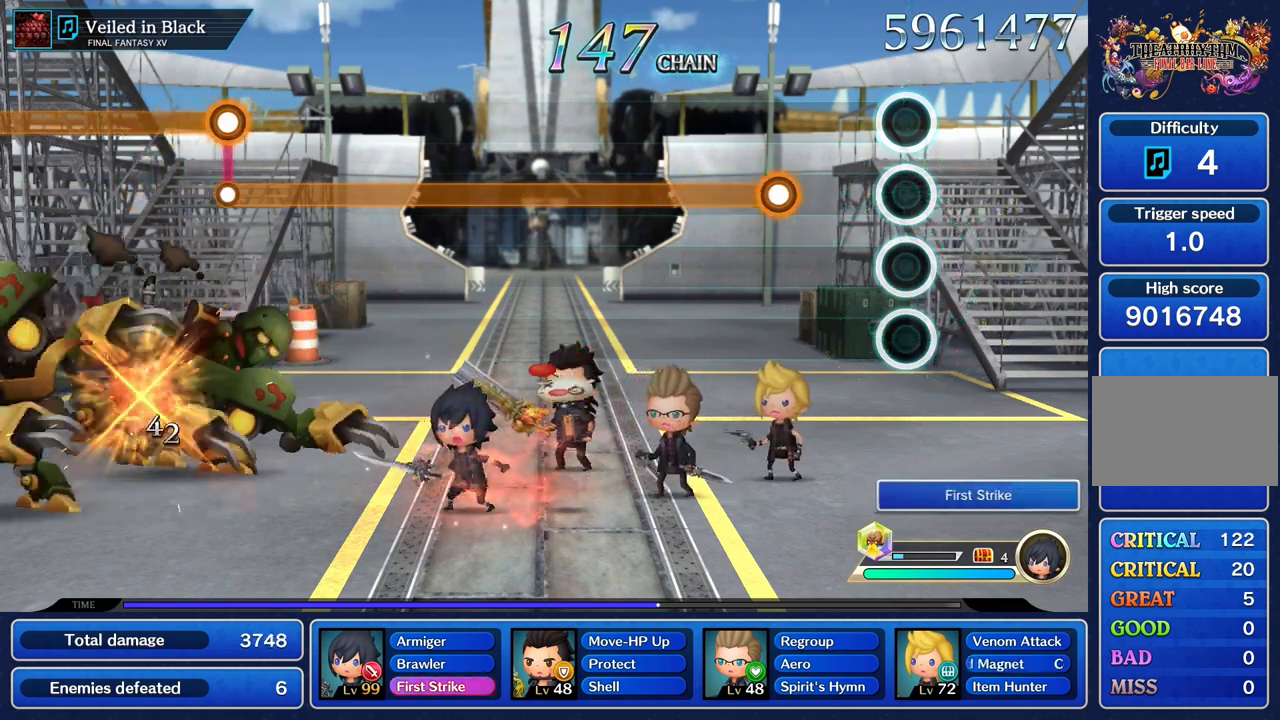
{"buttons": ["R1"], "left_stick": "center", "right_stick": "center", "events": [[367, "R1", "down"]]}
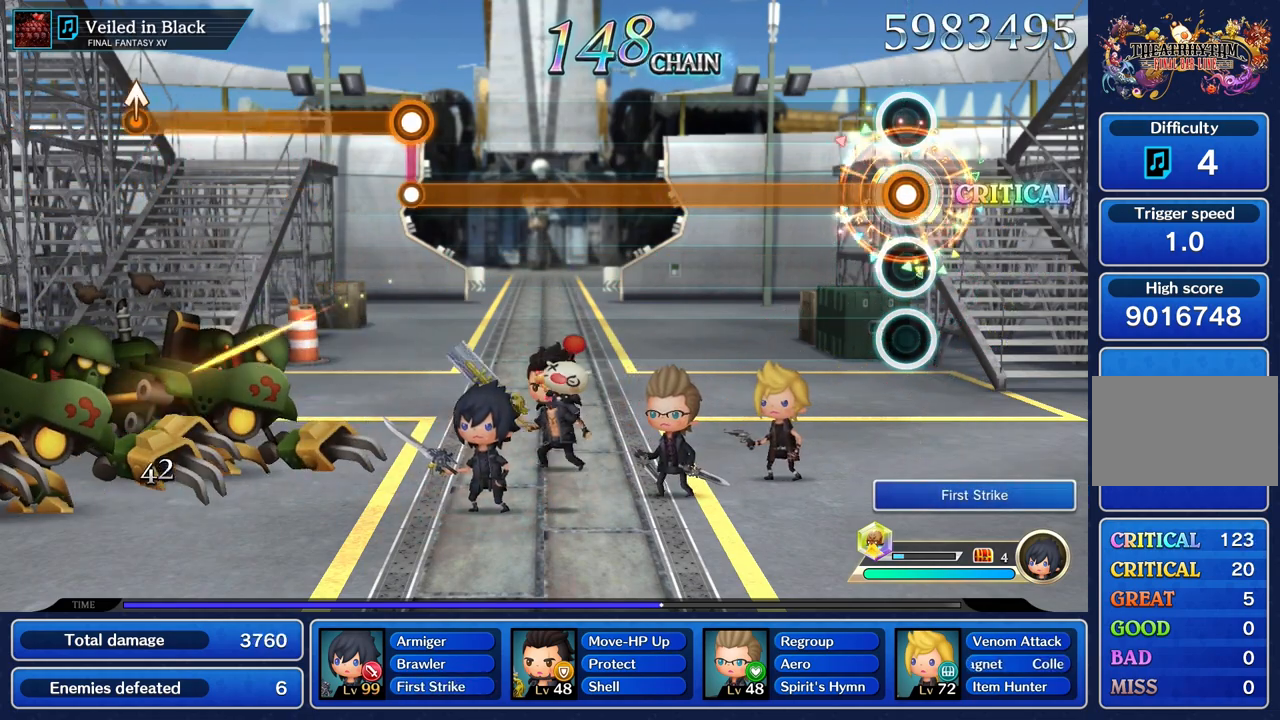
{"buttons": ["R1"], "left_stick": "center", "right_stick": "center", "events": []}
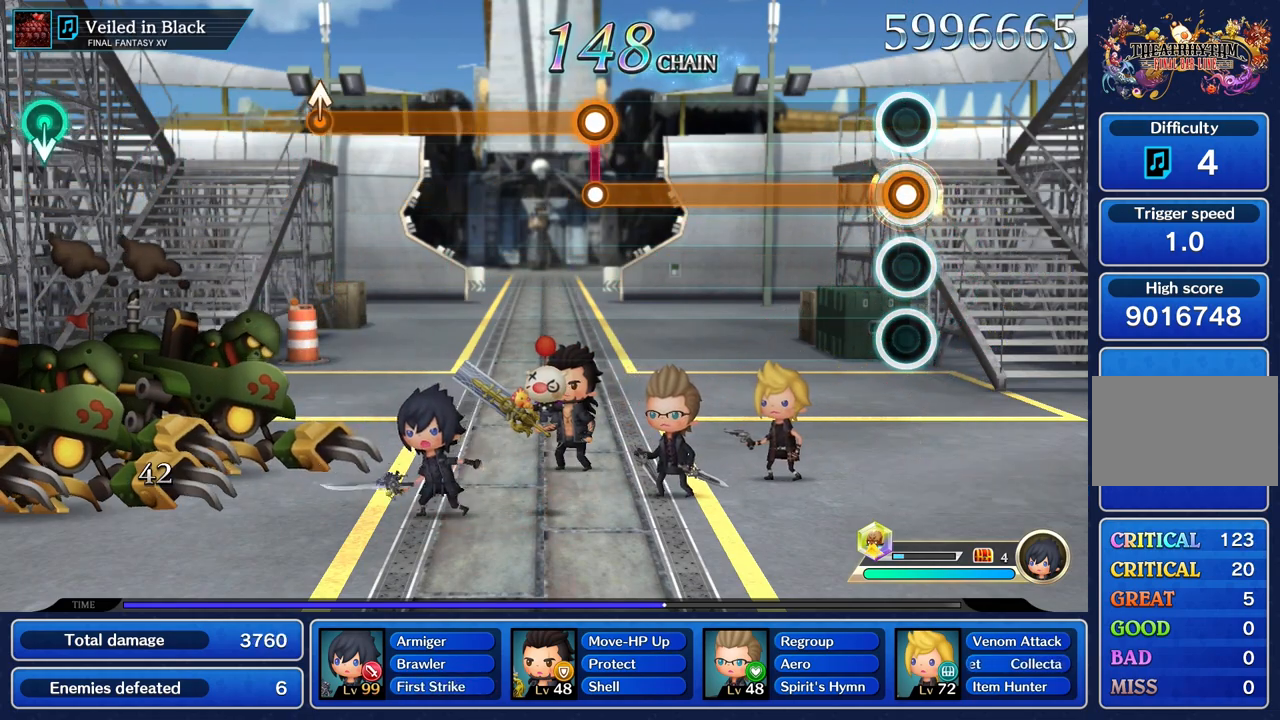
{"buttons": ["R1"], "left_stick": "center", "right_stick": "center", "events": []}
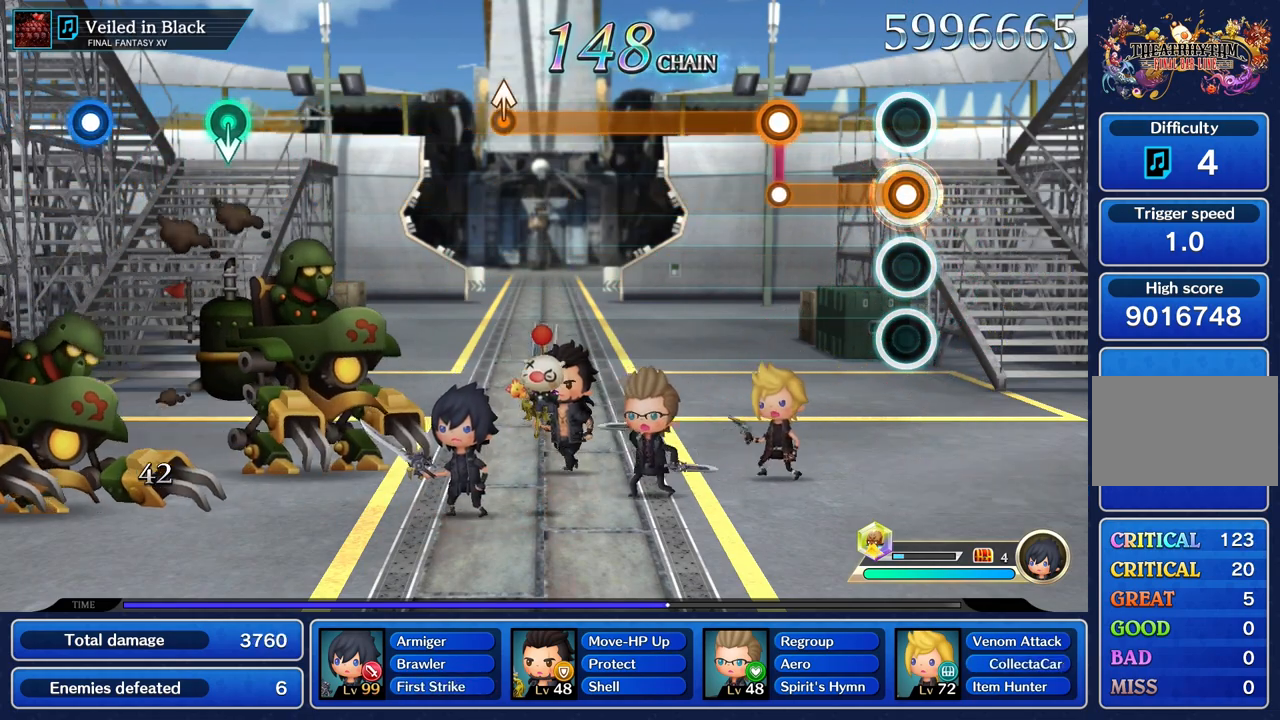
{"buttons": ["L1"], "left_stick": "center", "right_stick": "center", "events": [[317, "L1", "down"], [333, "R1", "up"]]}
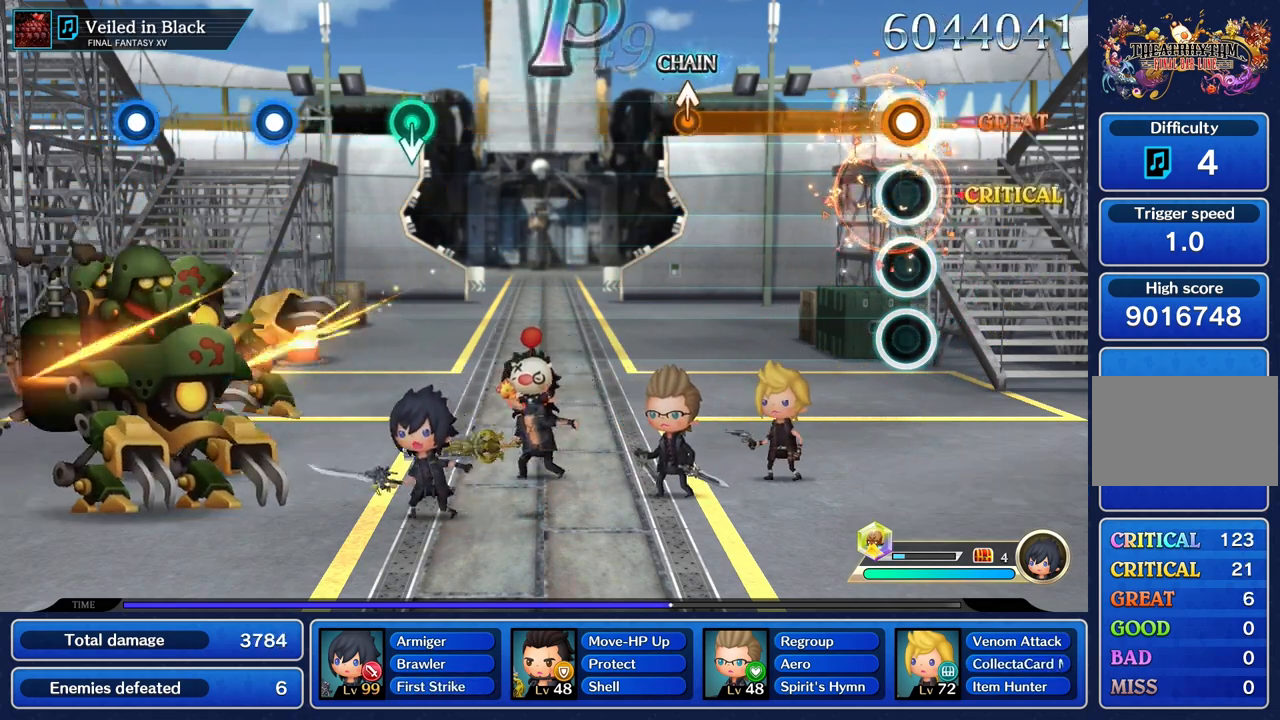
{"buttons": ["L1"], "left_stick": "center", "right_stick": "center", "events": []}
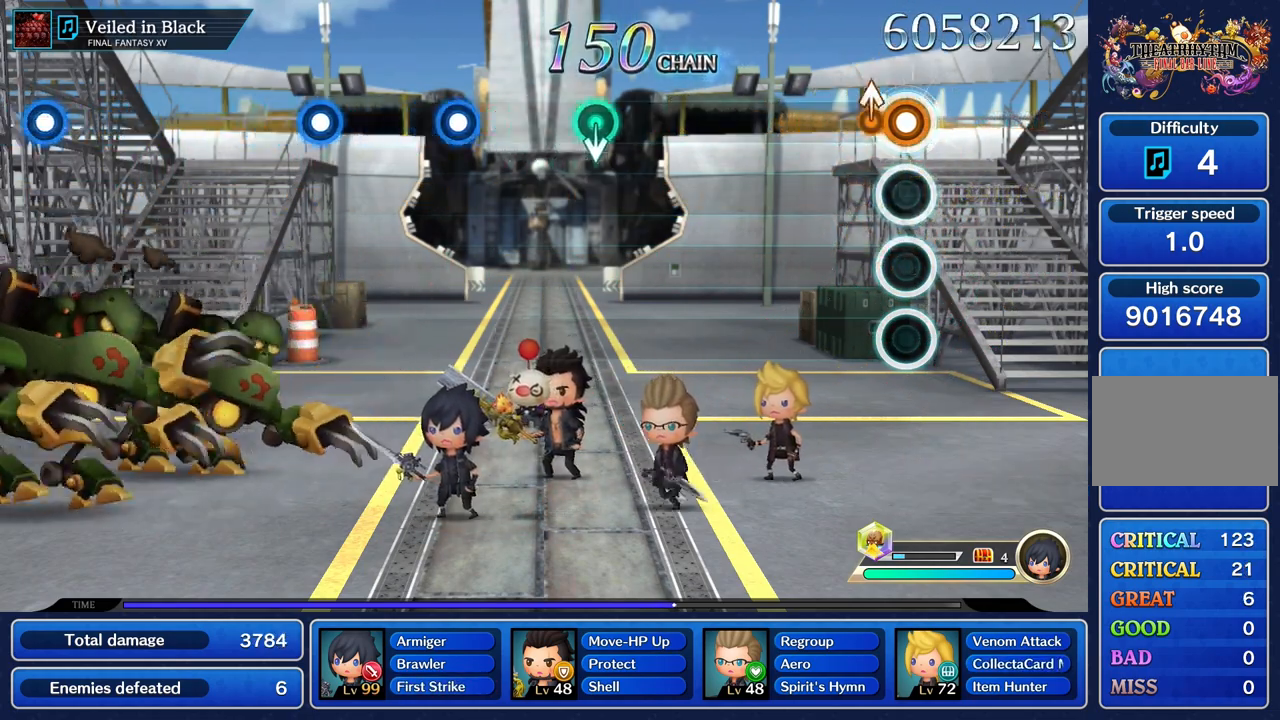
{"buttons": [], "left_stick": "center", "right_stick": "center", "events": [[66, "left_stick", "up"], [183, "left_stick", "center"], [367, "L1", "up"]]}
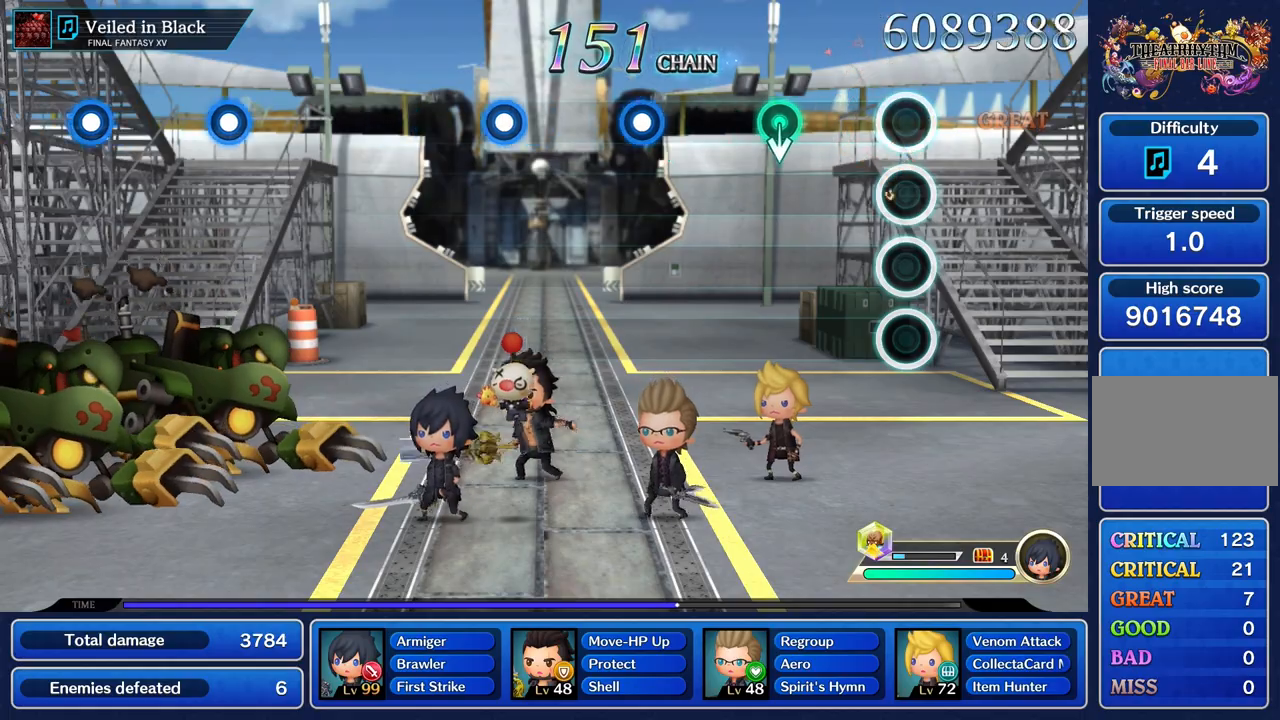
{"buttons": [], "left_stick": "center", "right_stick": "center", "events": []}
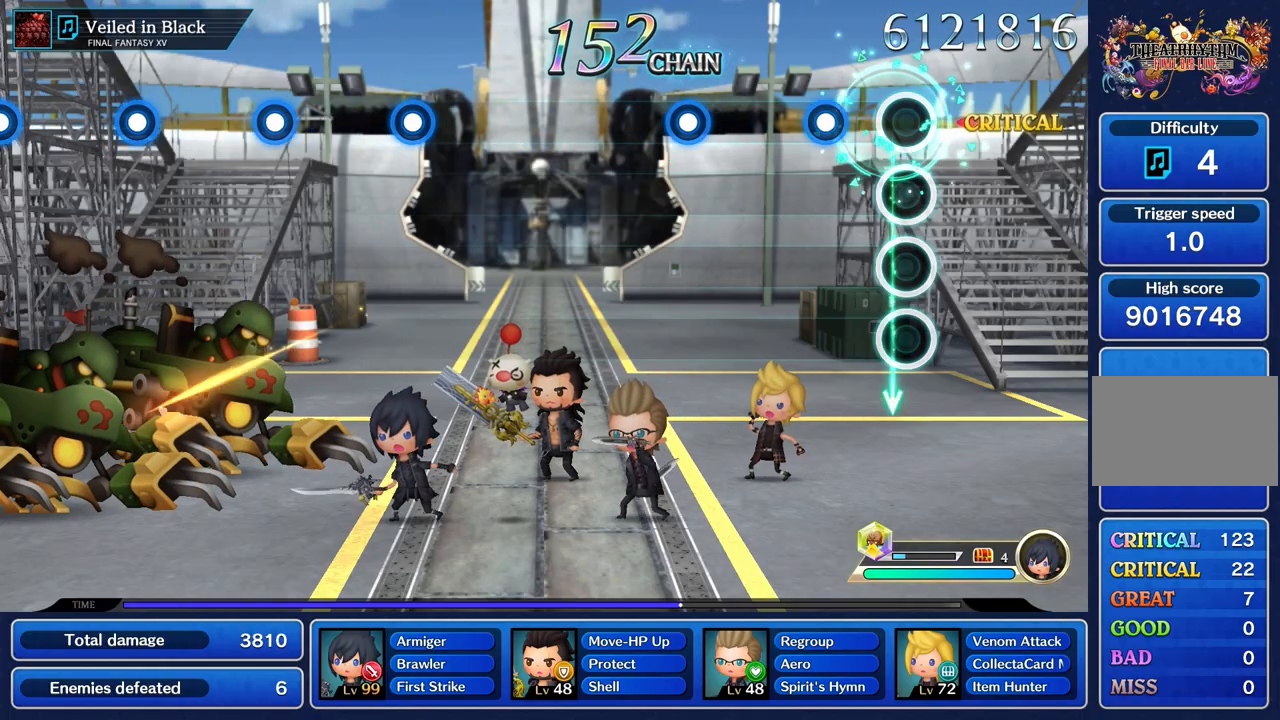
{"buttons": [], "left_stick": "center", "right_stick": "center", "events": [[200, "R1", "down"], [350, "R1", "up"]]}
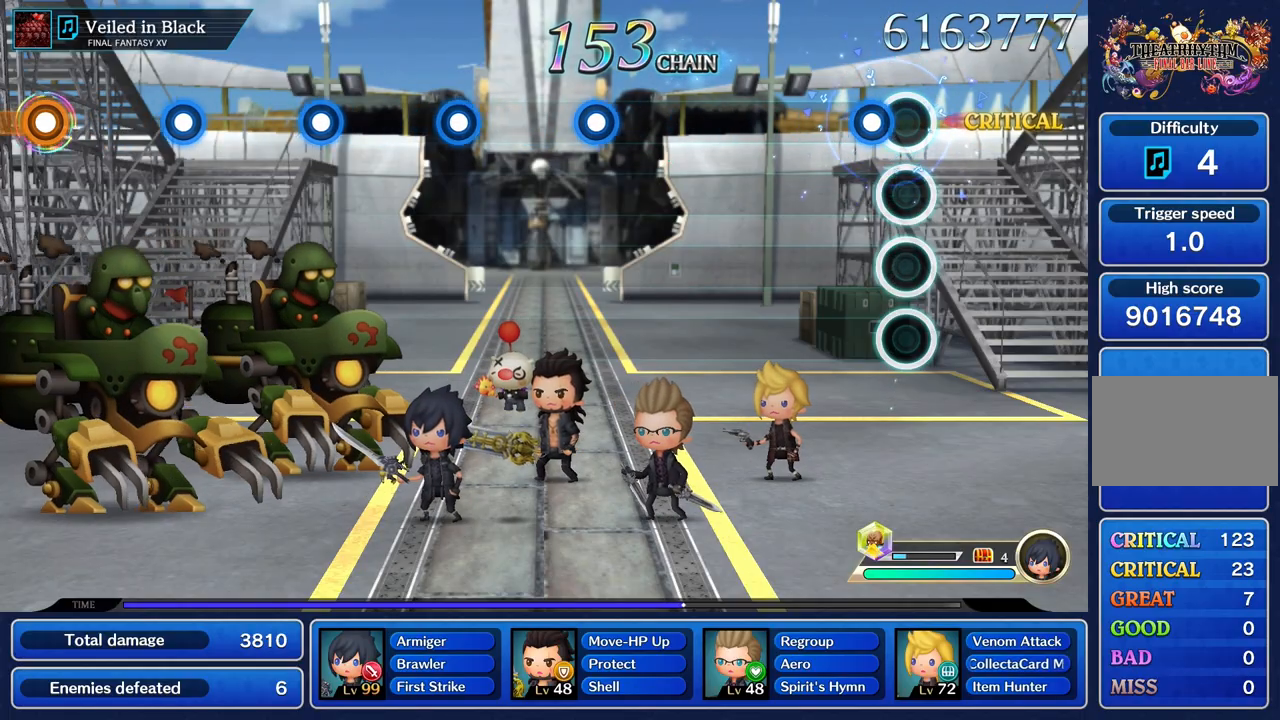
{"buttons": [], "left_stick": "center", "right_stick": "center", "events": [[100, "R1", "down"], [234, "R1", "up"]]}
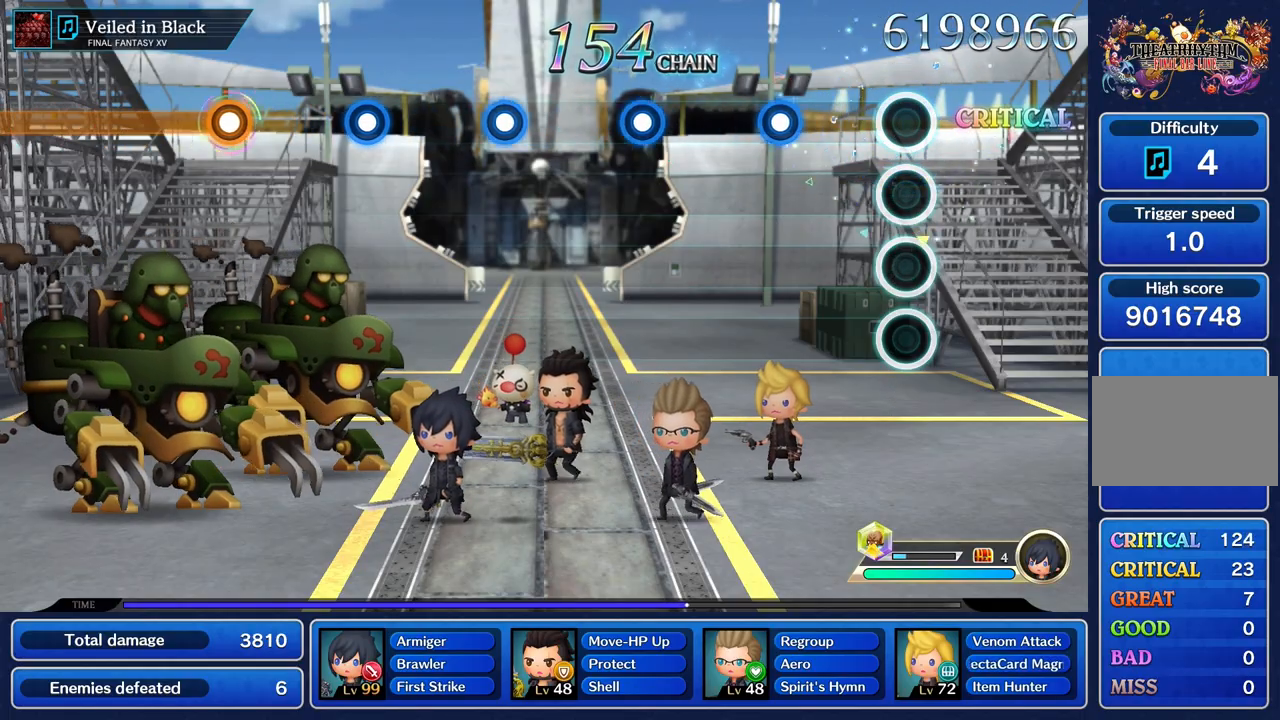
{"buttons": [], "left_stick": "center", "right_stick": "center", "events": [[350, "R1", "down"], [500, "R1", "up"]]}
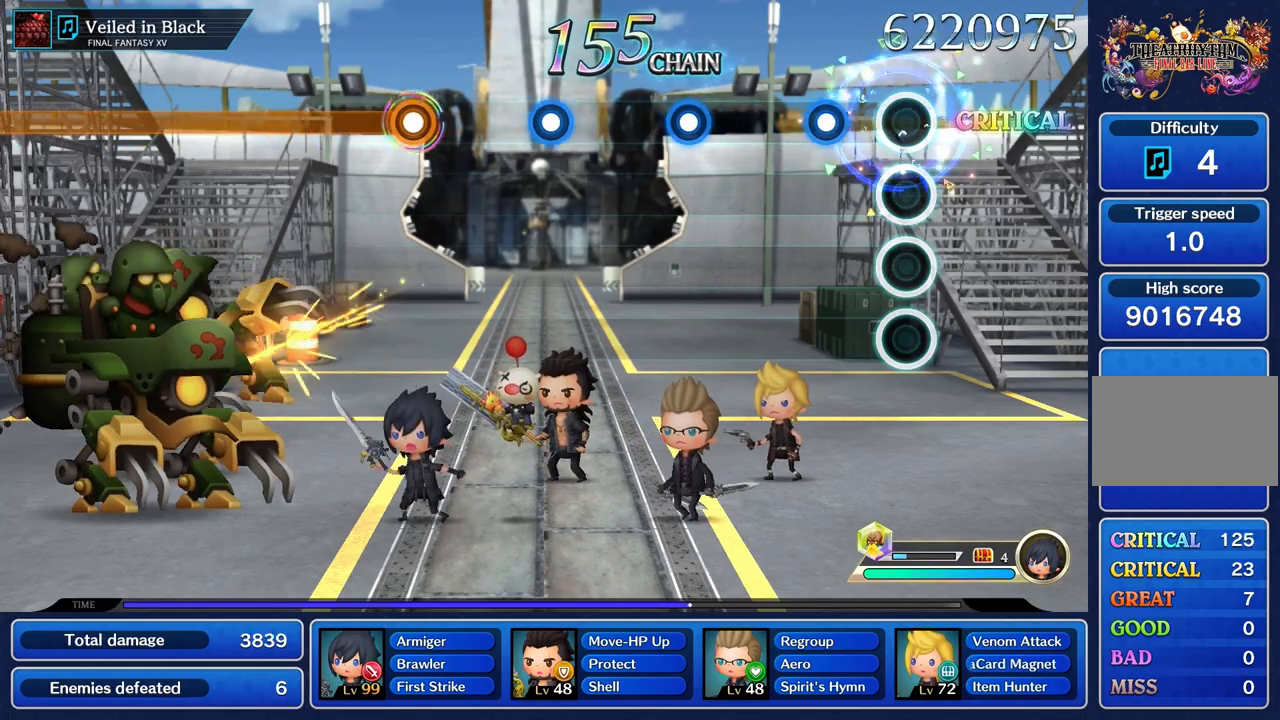
{"buttons": [], "left_stick": "center", "right_stick": "center", "events": [[250, "R1", "down"], [400, "R1", "up"]]}
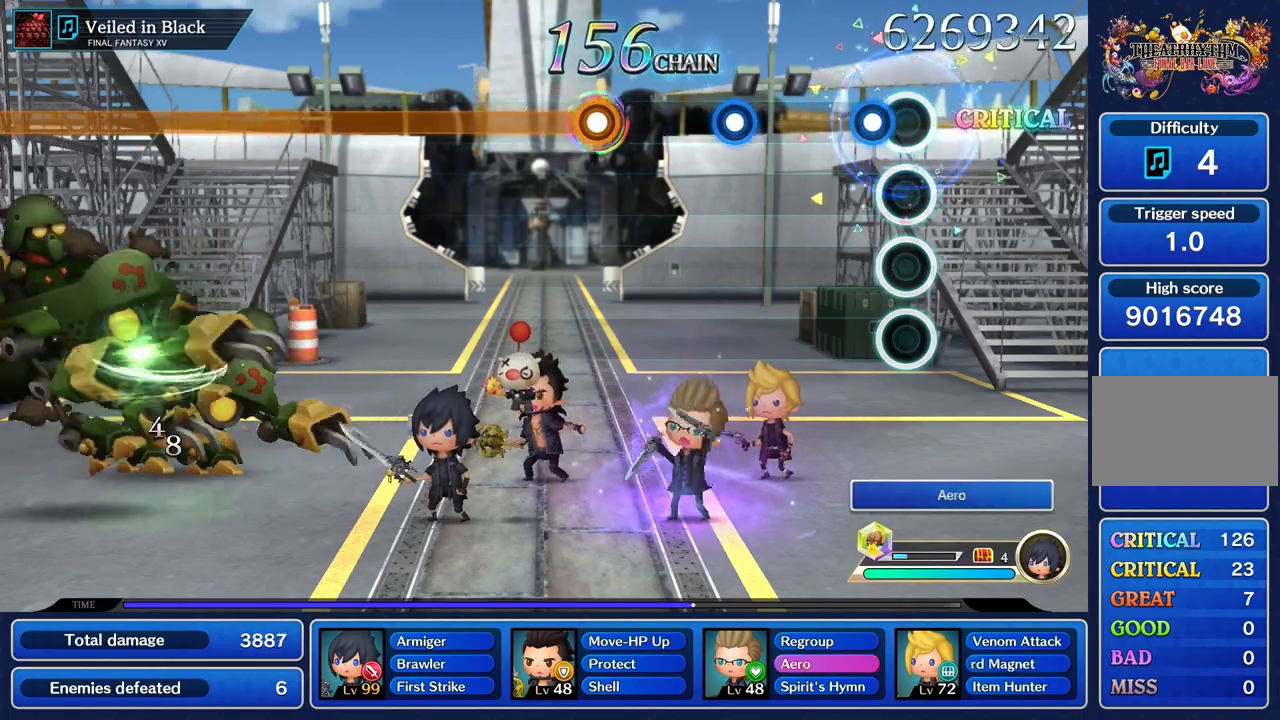
{"buttons": [], "left_stick": "center", "right_stick": "center", "events": [[133, "R1", "down"], [266, "R1", "up"]]}
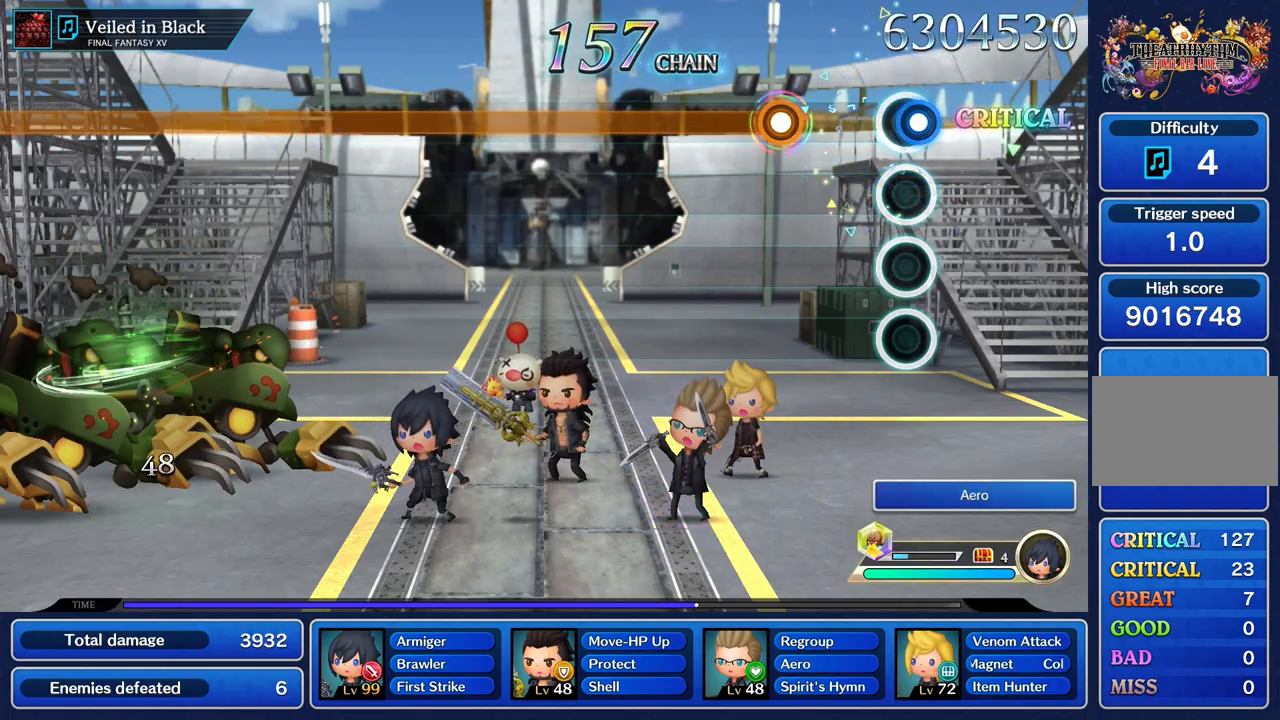
{"buttons": ["R1"], "left_stick": "center", "right_stick": "center", "events": [[17, "R1", "down"], [150, "R1", "up"], [400, "R1", "down"]]}
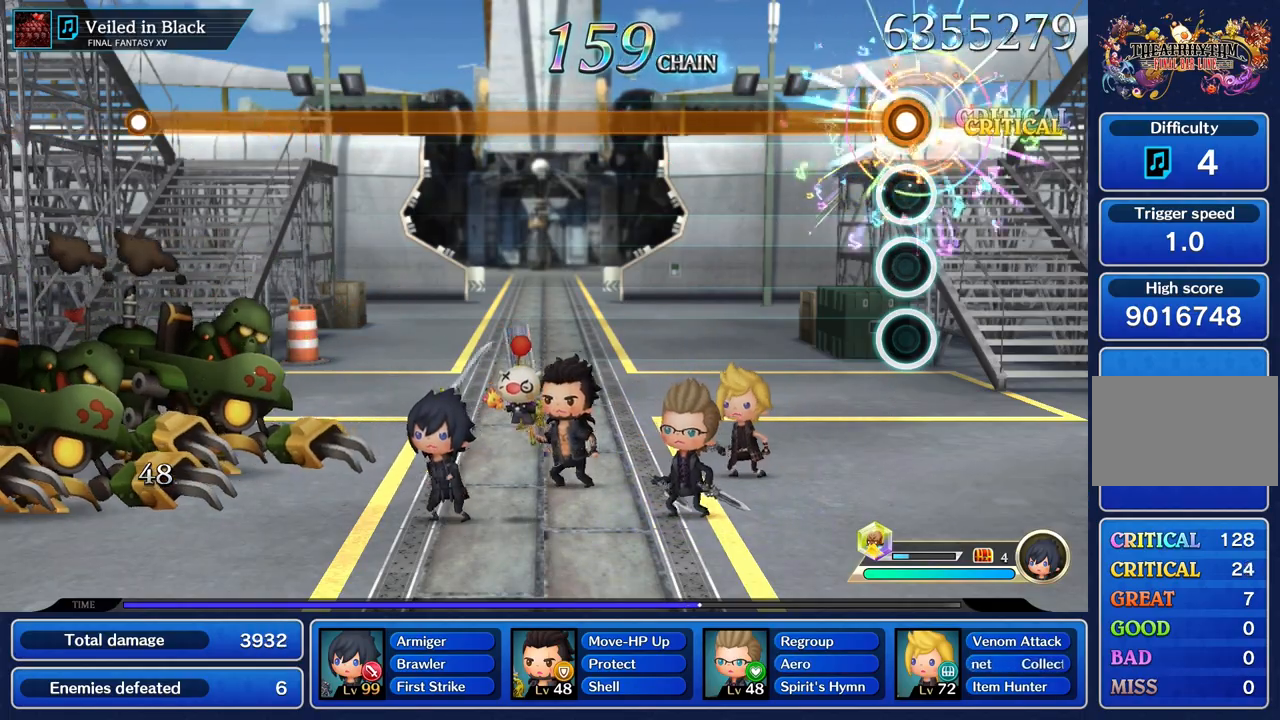
{"buttons": ["R1"], "left_stick": "center", "right_stick": "center", "events": []}
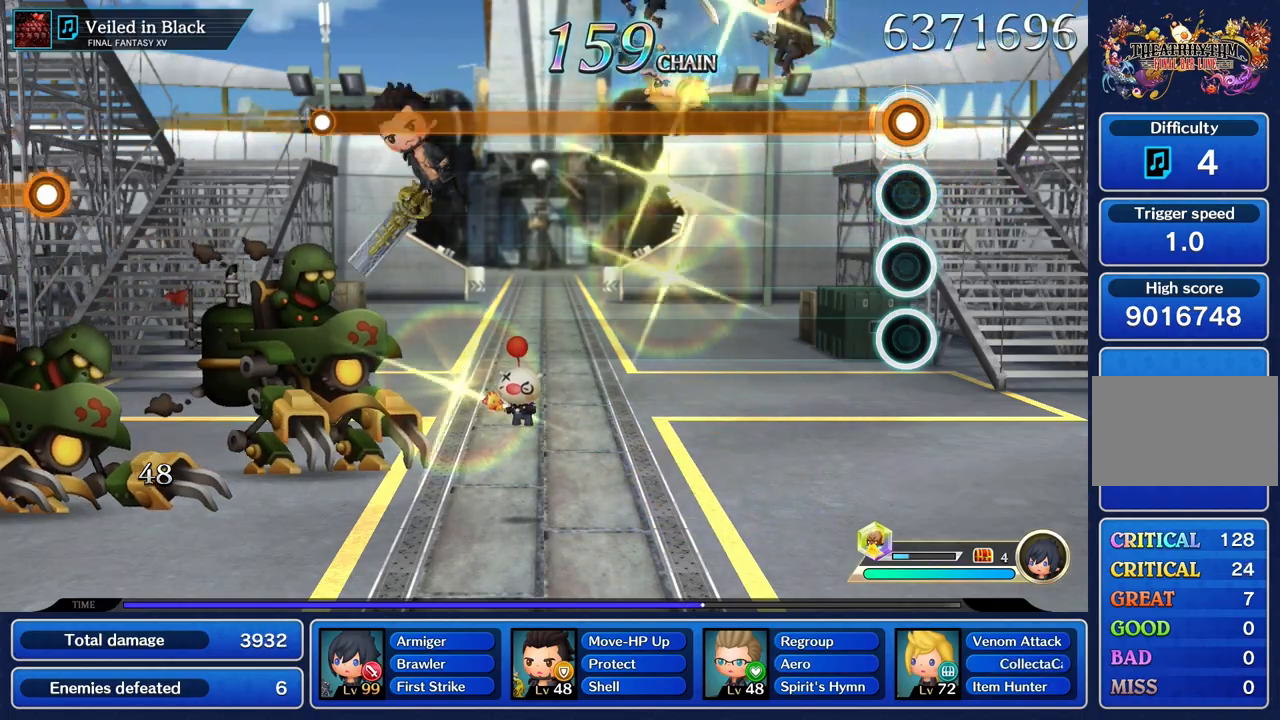
{"buttons": ["R1"], "left_stick": "center", "right_stick": "center", "events": []}
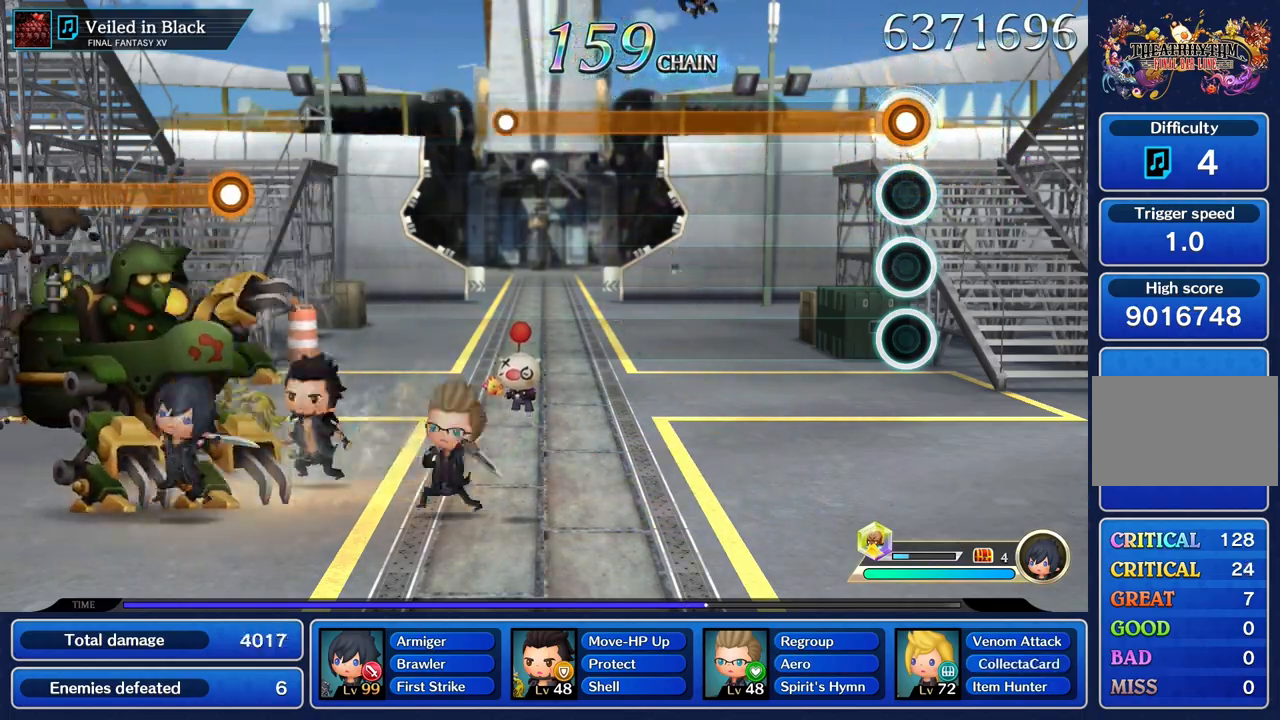
{"buttons": ["R1"], "left_stick": "center", "right_stick": "center", "events": []}
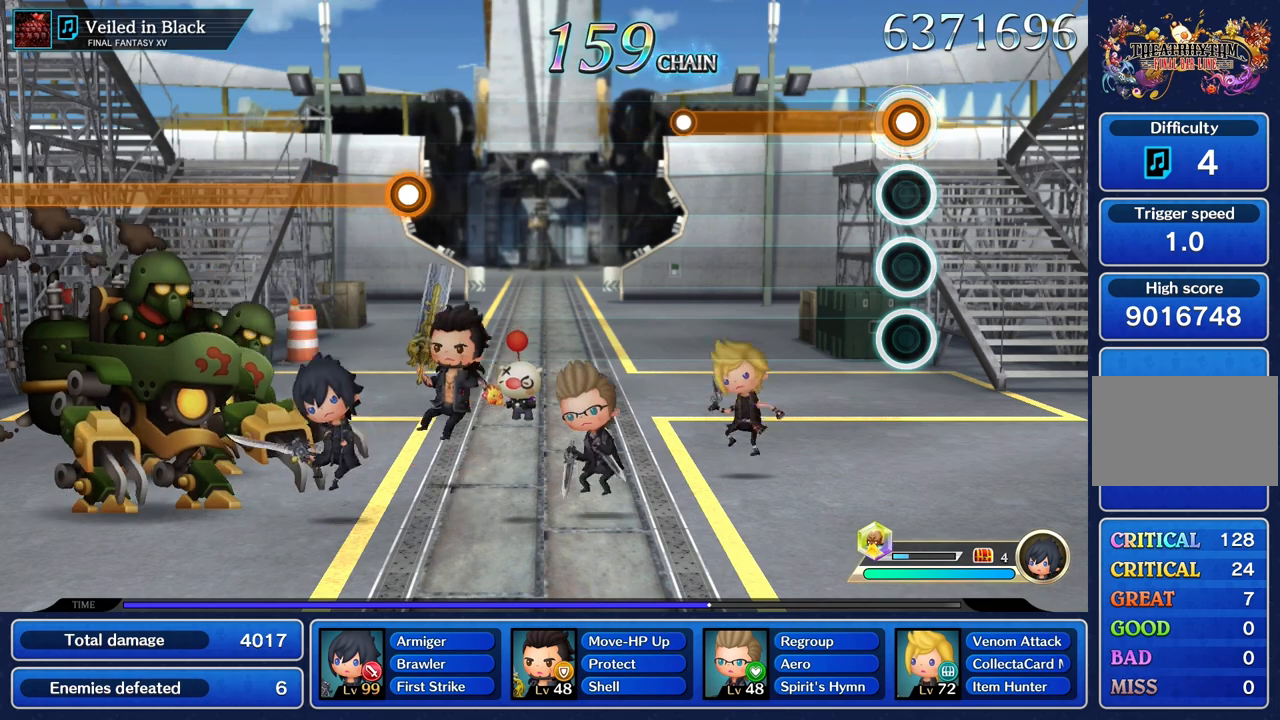
{"buttons": ["R1"], "left_stick": "center", "right_stick": "center", "events": []}
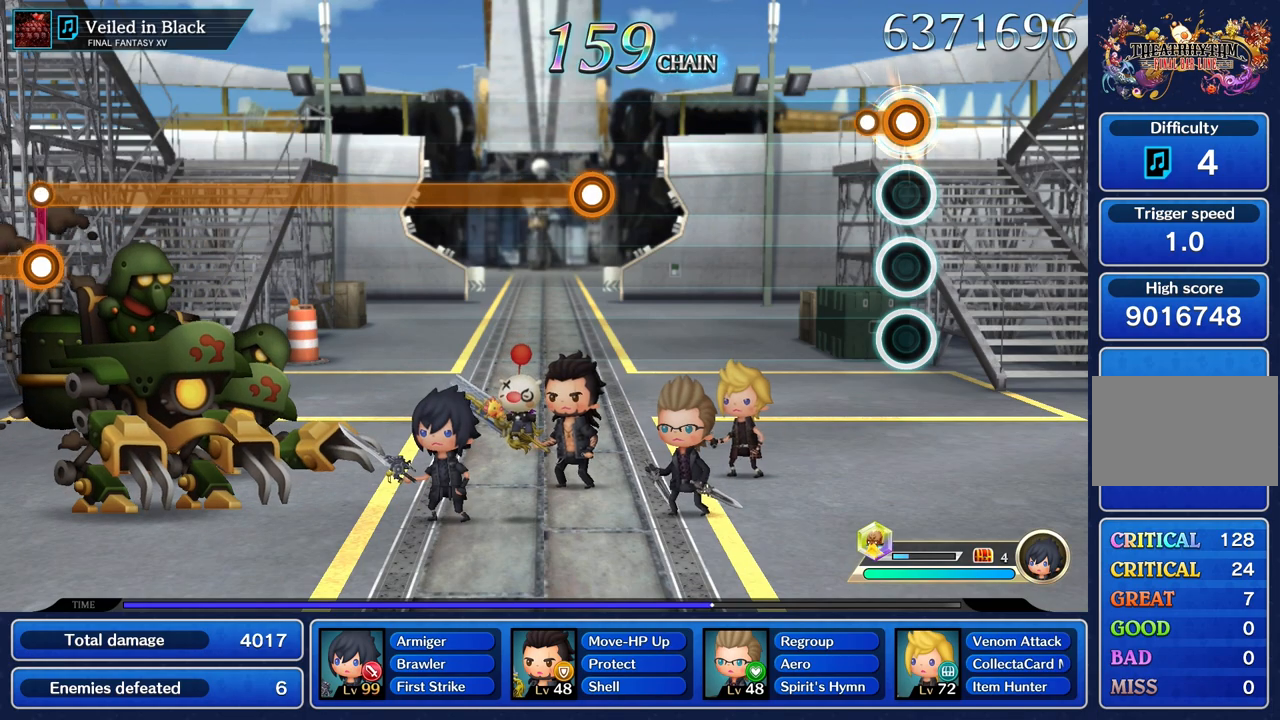
{"buttons": [], "left_stick": "center", "right_stick": "center", "events": [[117, "R1", "up"]]}
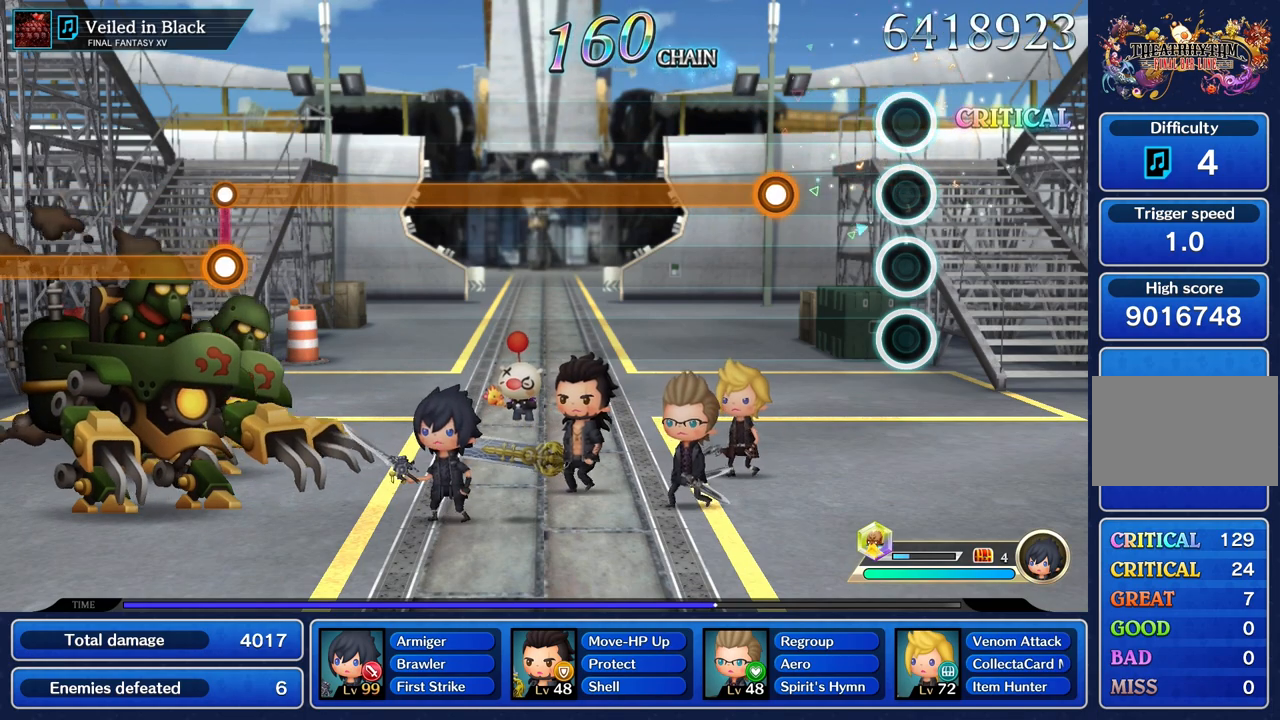
{"buttons": ["R1"], "left_stick": "center", "right_stick": "center", "events": [[384, "R1", "down"]]}
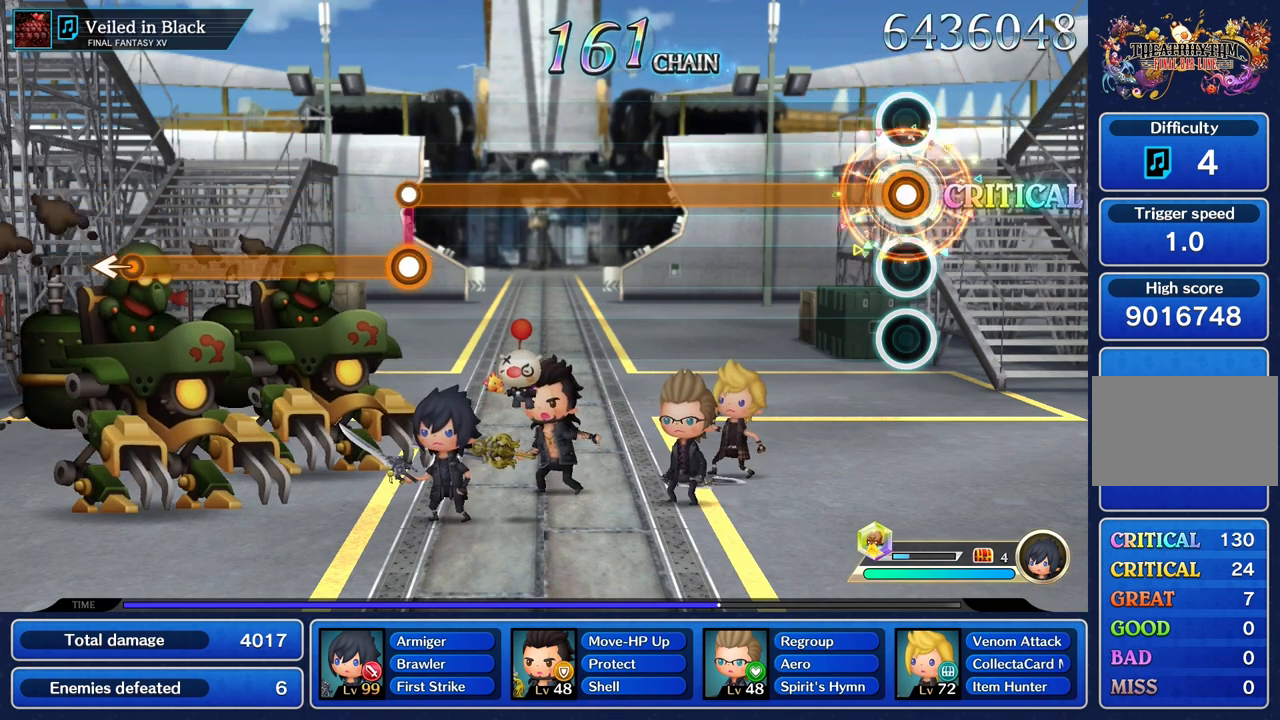
{"buttons": ["R1"], "left_stick": "center", "right_stick": "center", "events": []}
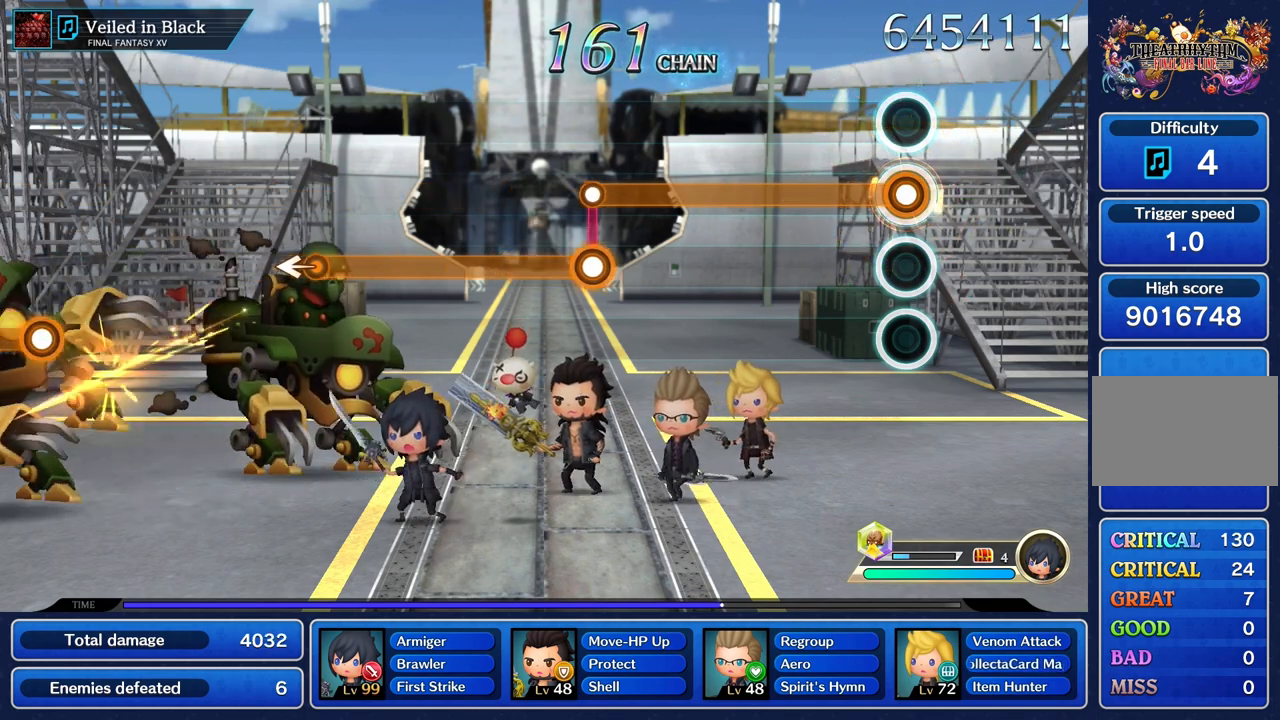
{"buttons": ["R1"], "left_stick": "center", "right_stick": "center", "events": []}
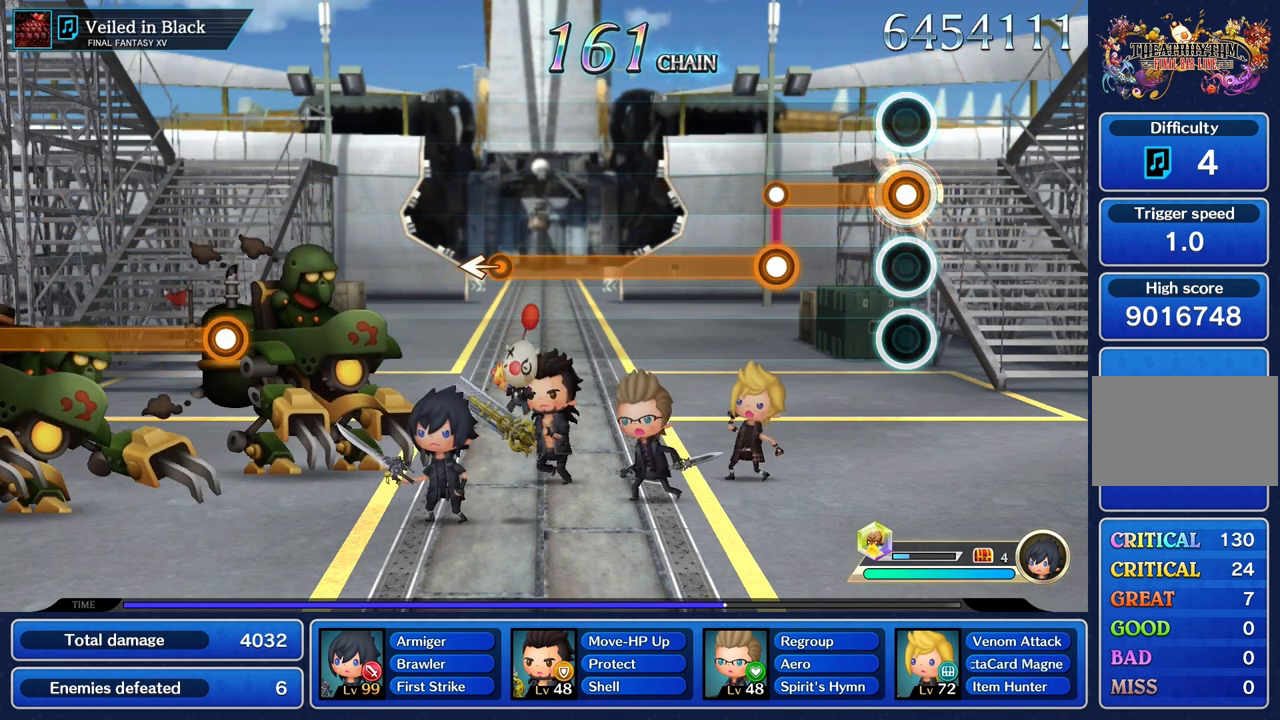
{"buttons": ["L1"], "left_stick": "center", "right_stick": "center", "events": [[367, "L1", "down"], [384, "R1", "up"]]}